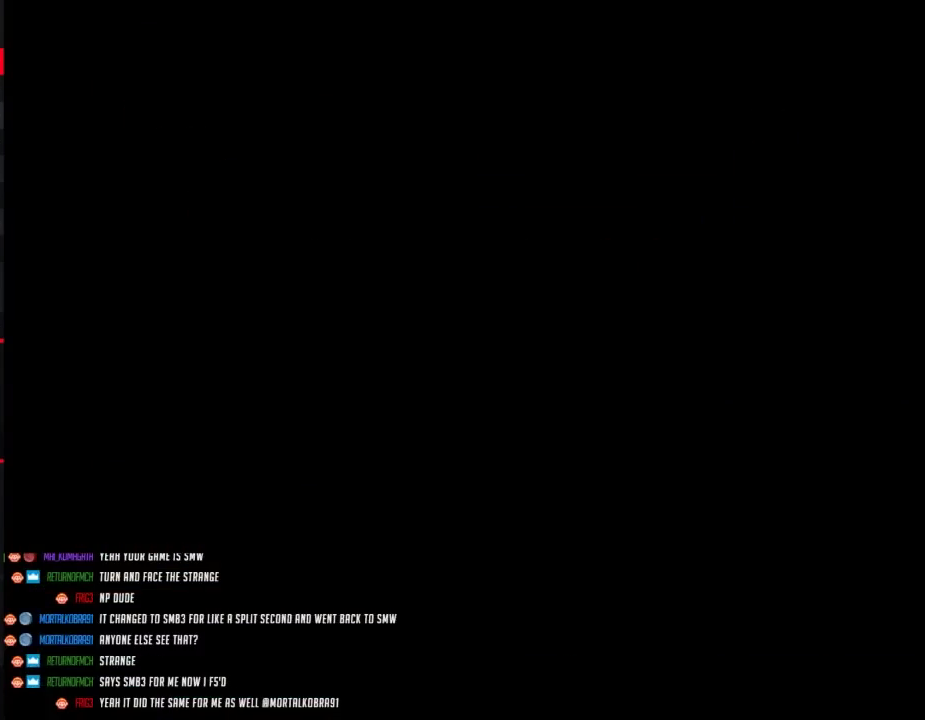
Gameplay with a controller (Nintendo layout); each line is a JSON object with the inputs held at the frame after it. "events" lists button and stick changes between this image and that frame as [ms after this image, input, new state], when the widget could be followed in between. Not read: L3 R3.
{"buttons": ["B", "DPAD_RIGHT"], "events": [[200, "B", "down"], [200, "DPAD_RIGHT", "down"]]}
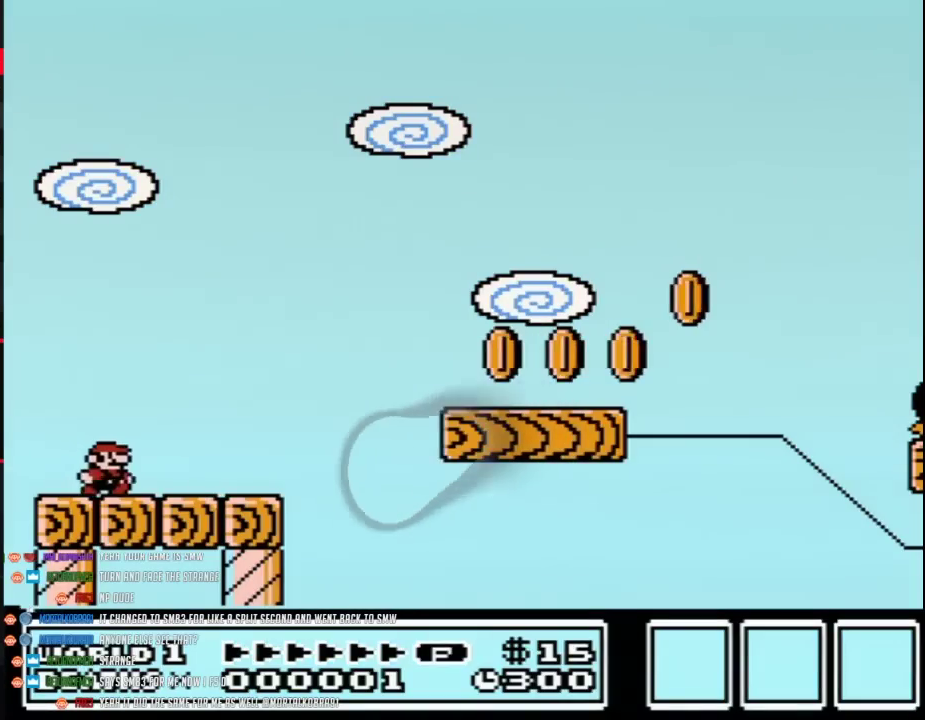
{"buttons": ["B", "DPAD_RIGHT"], "events": []}
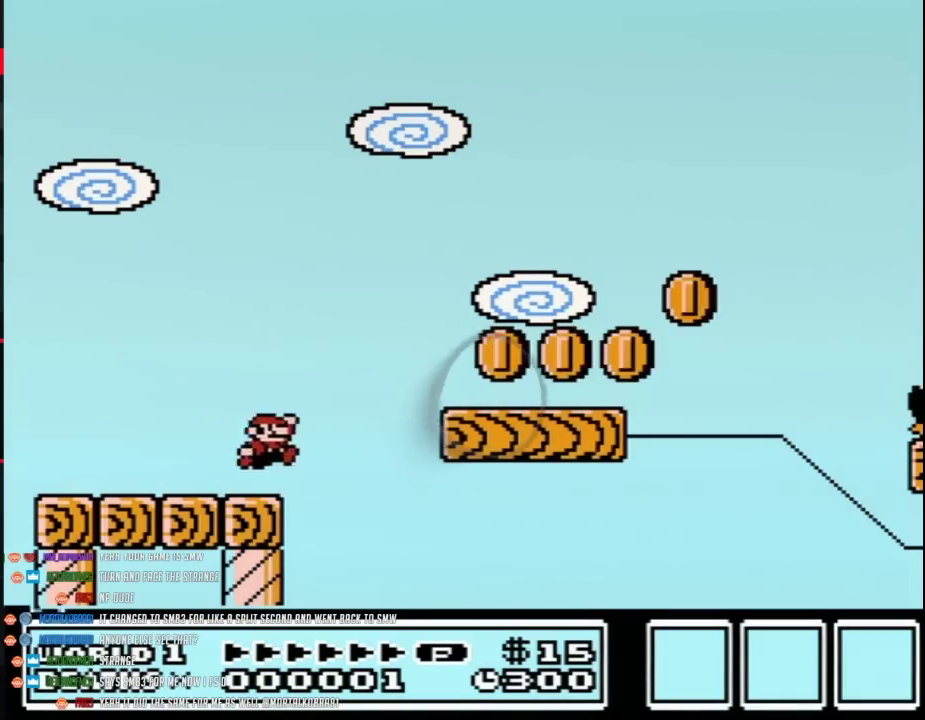
{"buttons": ["B", "DPAD_RIGHT"], "events": [[67, "A", "down"], [167, "A", "up"]]}
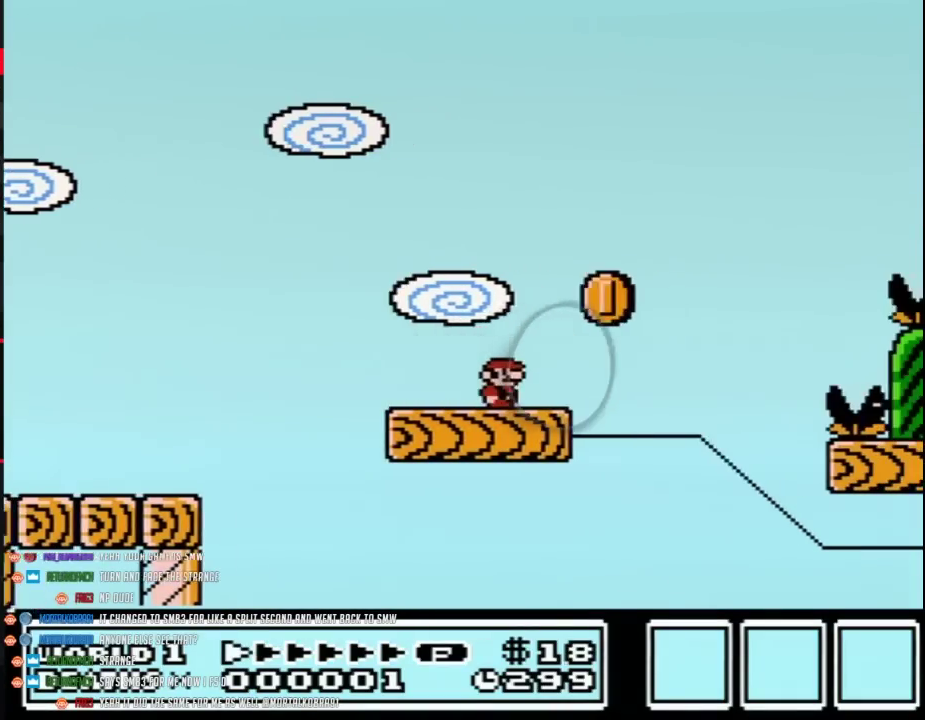
{"buttons": ["A", "B", "DPAD_RIGHT"], "events": [[233, "A", "down"]]}
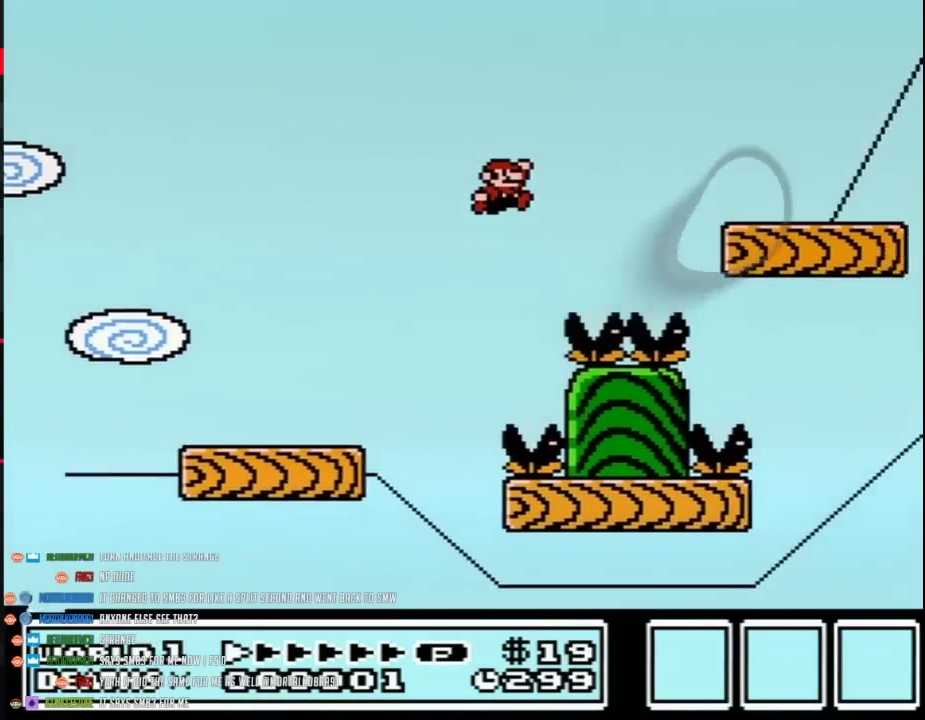
{"buttons": ["B", "DPAD_LEFT"], "events": [[317, "A", "up"], [350, "DPAD_RIGHT", "up"], [367, "DPAD_LEFT", "down"]]}
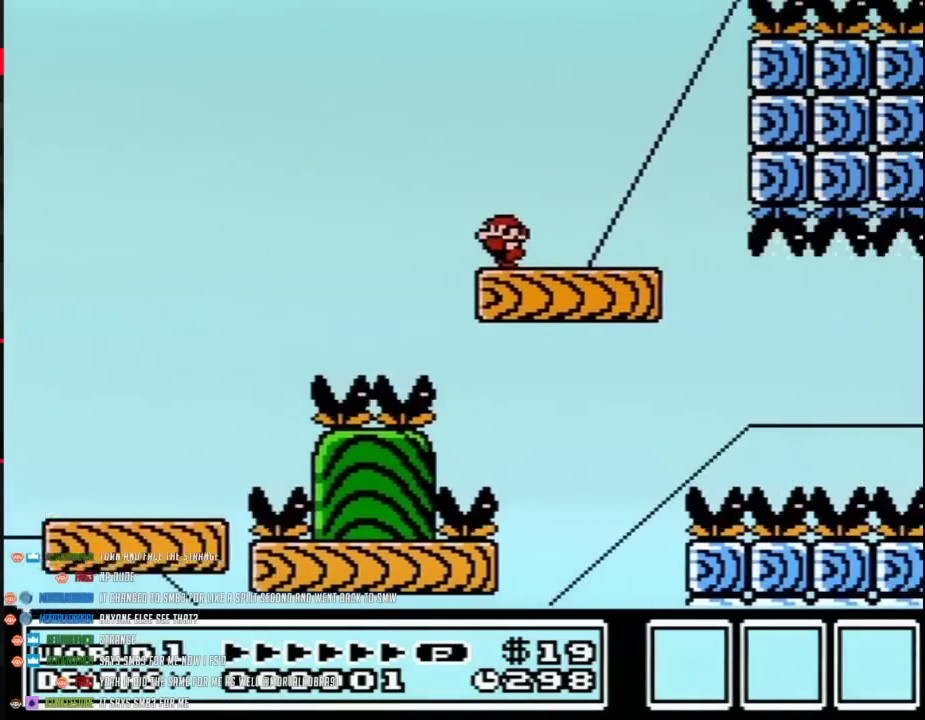
{"buttons": ["B"], "events": [[200, "DPAD_LEFT", "up"]]}
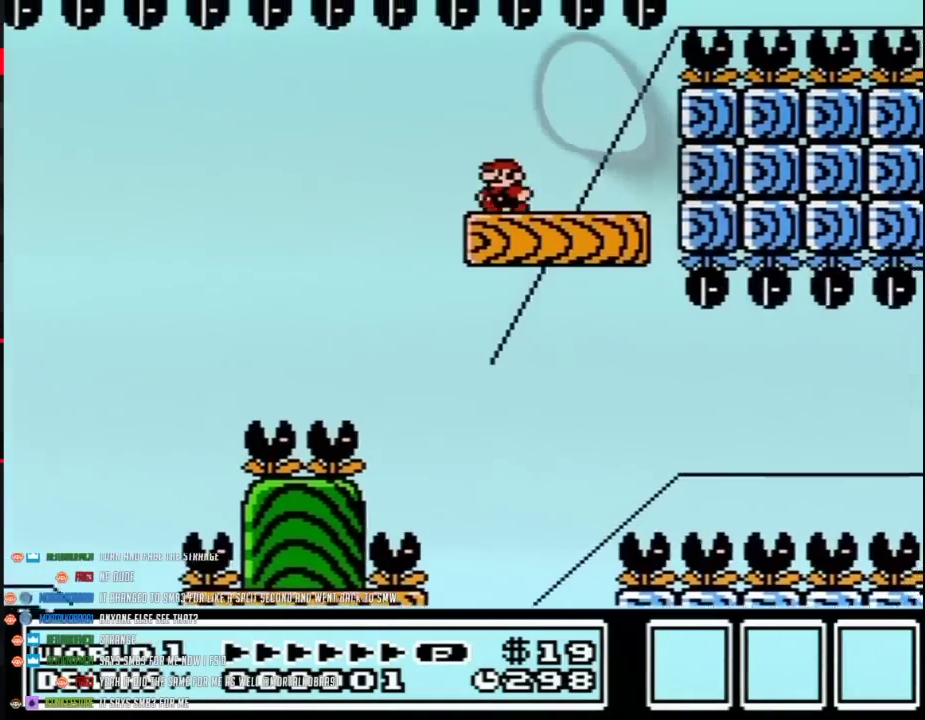
{"buttons": ["B", "DPAD_RIGHT"], "events": [[33, "DPAD_LEFT", "down"], [383, "DPAD_UP", "down"], [400, "DPAD_LEFT", "up"], [450, "DPAD_RIGHT", "down"], [450, "DPAD_UP", "up"]]}
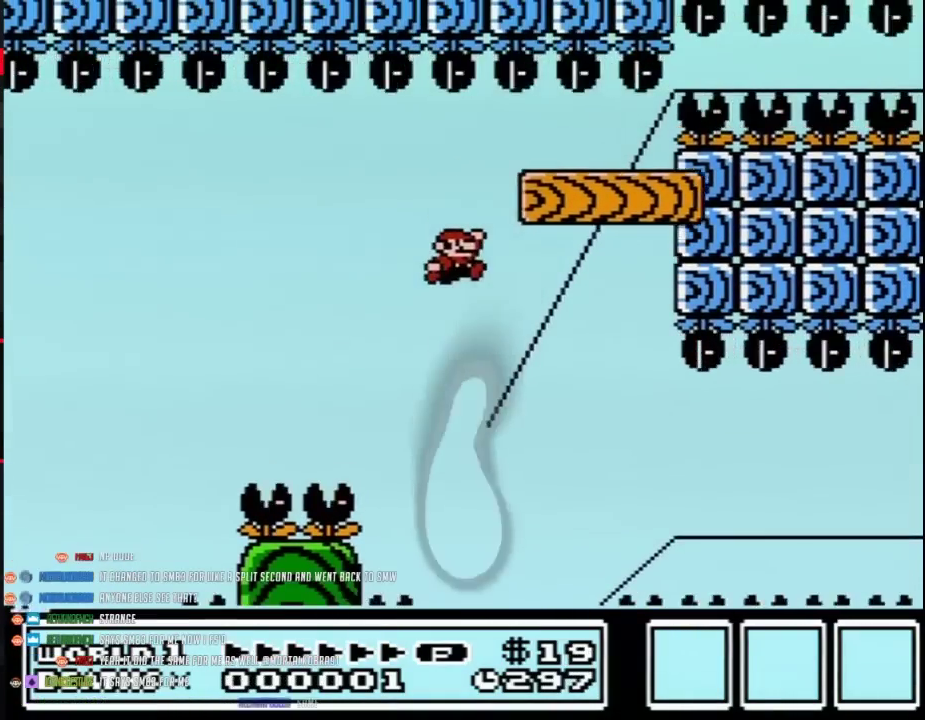
{"buttons": ["B", "DPAD_RIGHT"], "events": [[283, "DPAD_LEFT", "down"], [283, "DPAD_RIGHT", "up"], [450, "DPAD_LEFT", "up"], [483, "DPAD_RIGHT", "down"]]}
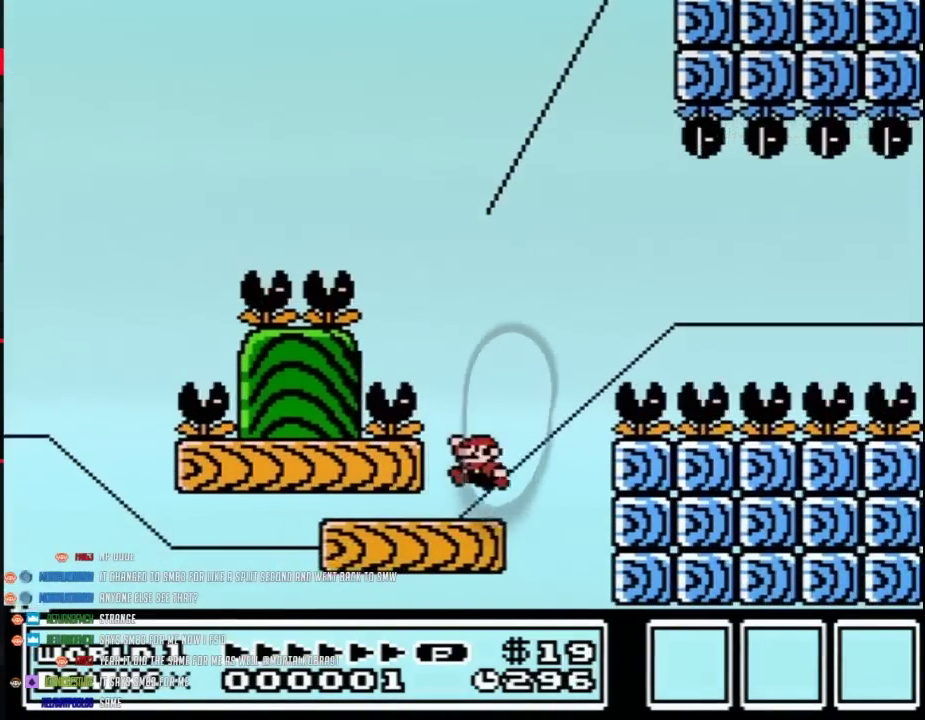
{"buttons": ["B", "DPAD_LEFT"], "events": [[33, "DPAD_RIGHT", "up"], [67, "DPAD_LEFT", "down"], [233, "DPAD_LEFT", "up"], [350, "DPAD_LEFT", "down"]]}
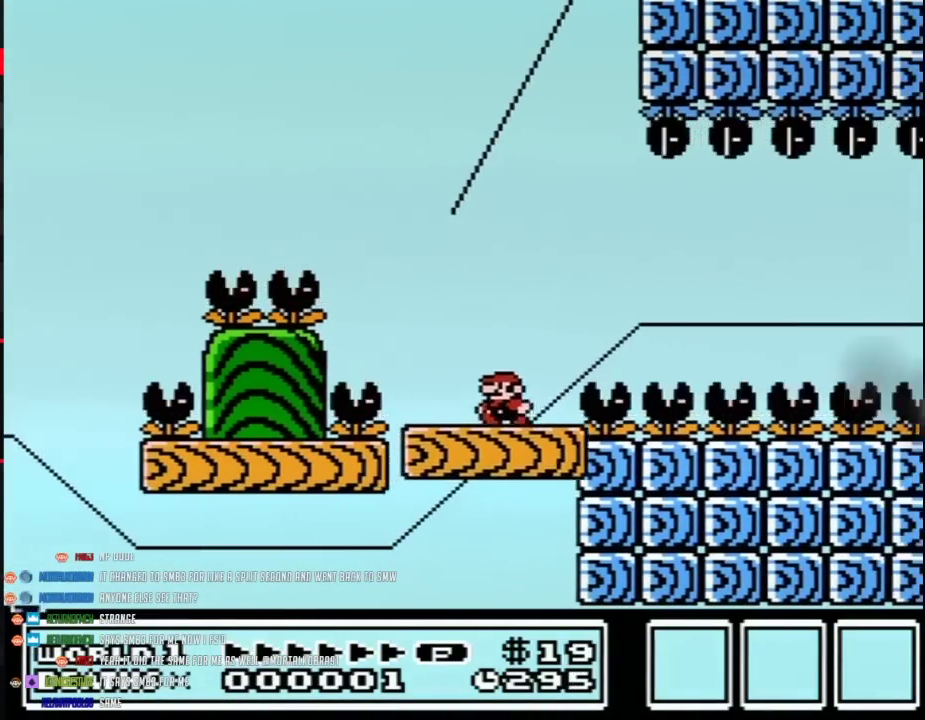
{"buttons": ["B", "DPAD_RIGHT"], "events": [[67, "DPAD_LEFT", "up"], [167, "DPAD_RIGHT", "down"], [267, "DPAD_RIGHT", "up"], [417, "DPAD_RIGHT", "down"]]}
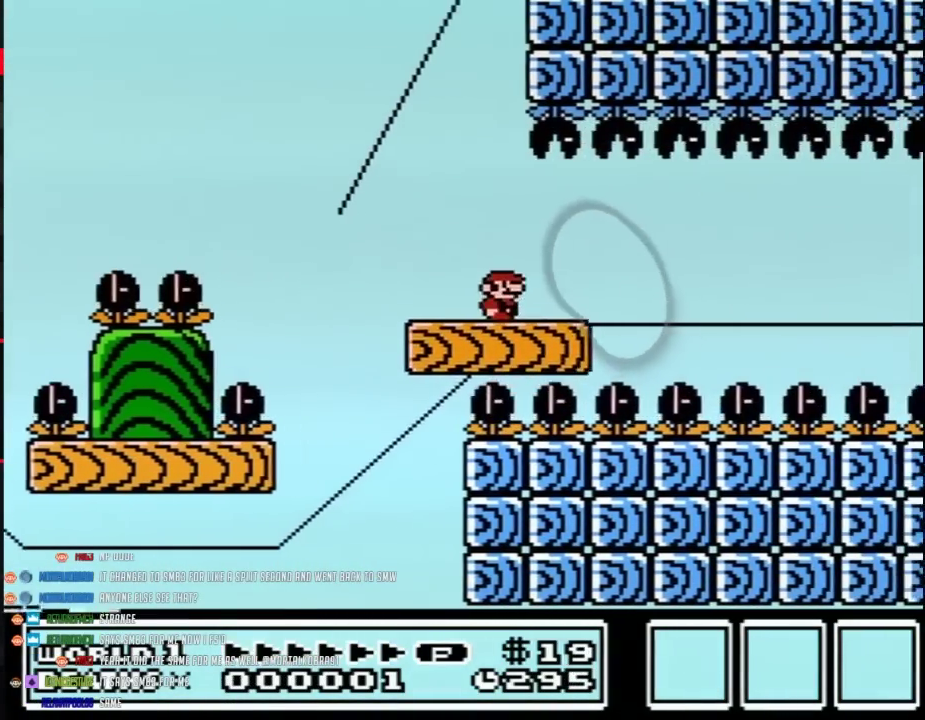
{"buttons": ["B"], "events": [[283, "DPAD_RIGHT", "up"], [350, "DPAD_LEFT", "down"], [467, "DPAD_LEFT", "up"]]}
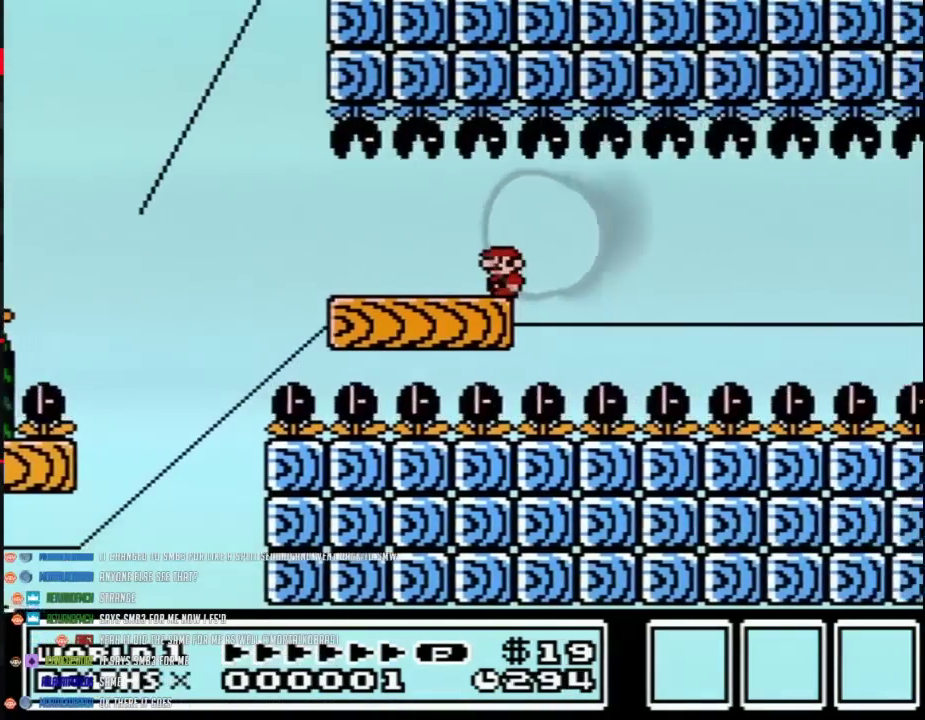
{"buttons": ["B"], "events": []}
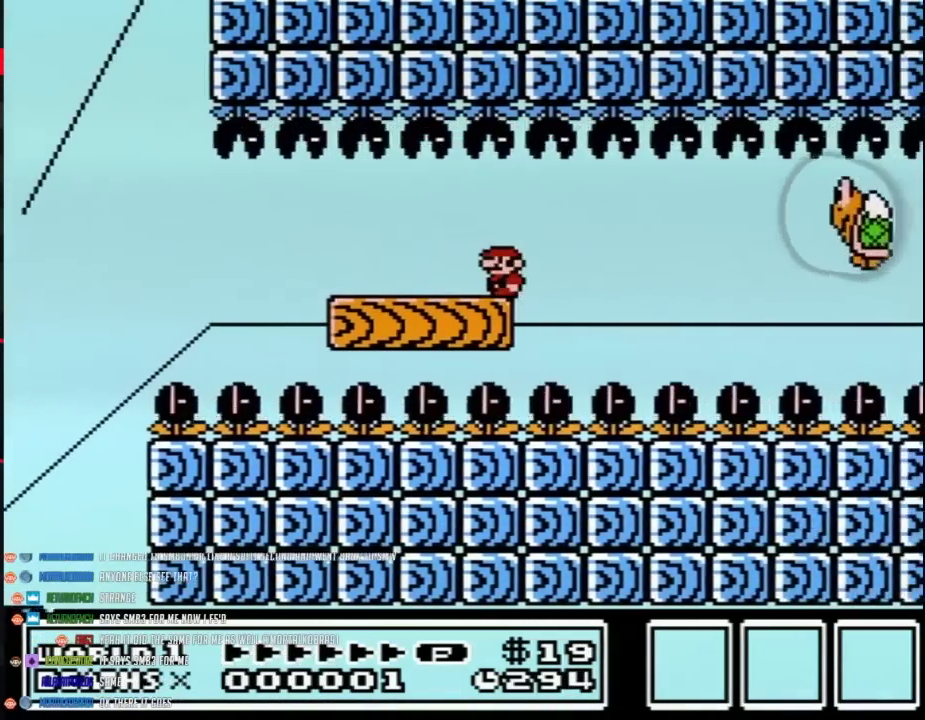
{"buttons": ["B", "DPAD_UP", "DPAD_LEFT"], "events": [[233, "DPAD_LEFT", "down"], [317, "DPAD_UP", "down"]]}
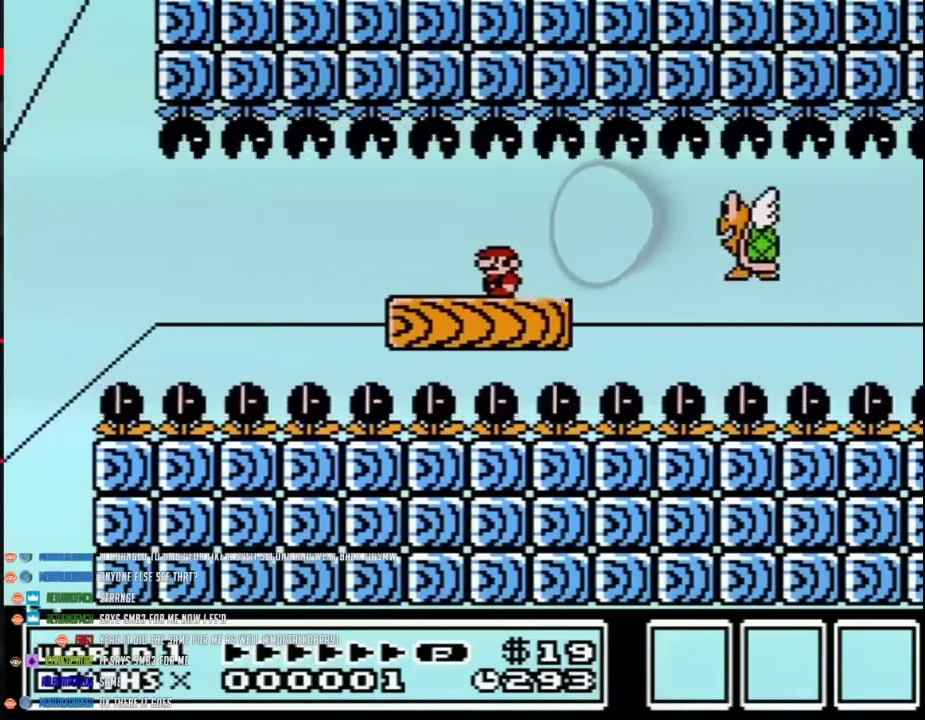
{"buttons": ["B", "DPAD_RIGHT"], "events": [[33, "DPAD_UP", "up"], [100, "DPAD_LEFT", "up"], [167, "DPAD_RIGHT", "down"]]}
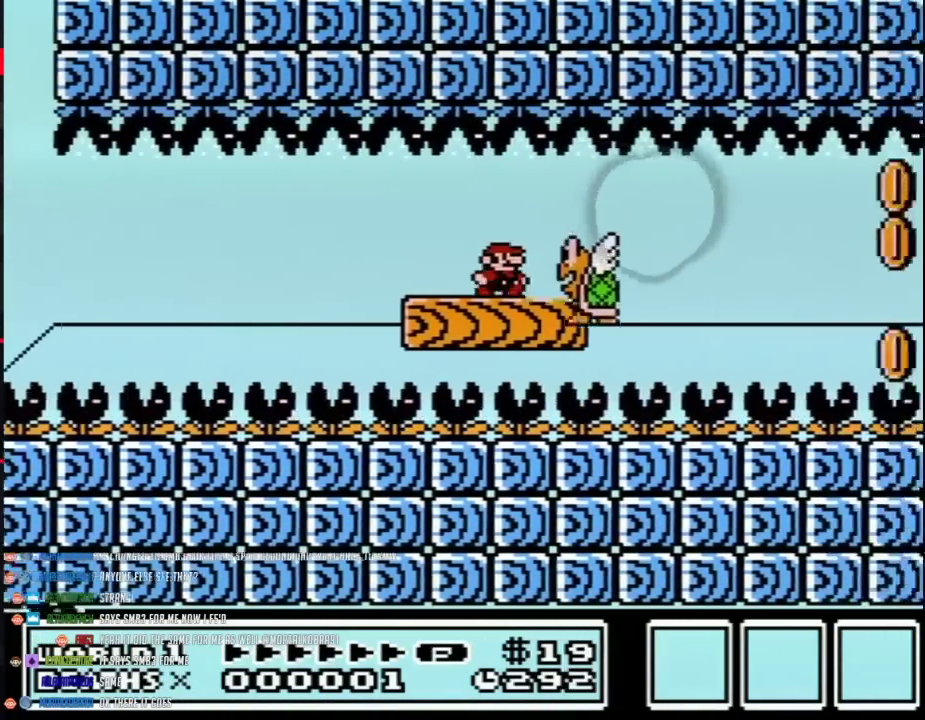
{"buttons": ["B", "DPAD_LEFT"], "events": [[167, "DPAD_RIGHT", "up"], [200, "DPAD_LEFT", "down"]]}
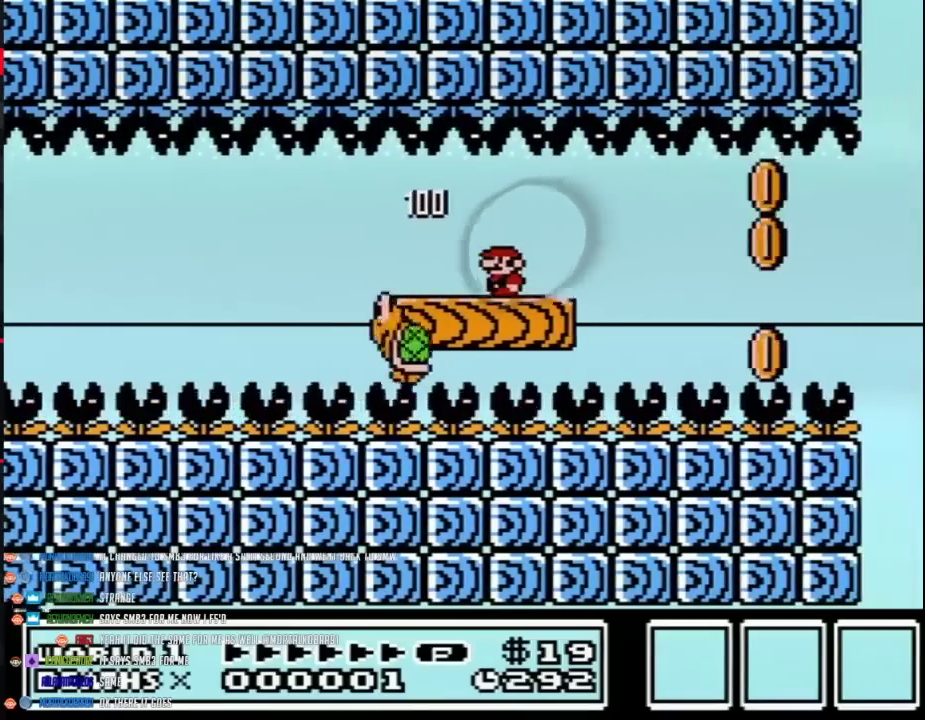
{"buttons": ["B"], "events": [[100, "DPAD_UP", "down"], [167, "DPAD_UP", "up"], [233, "DPAD_LEFT", "up"], [317, "DPAD_RIGHT", "down"], [483, "DPAD_RIGHT", "up"]]}
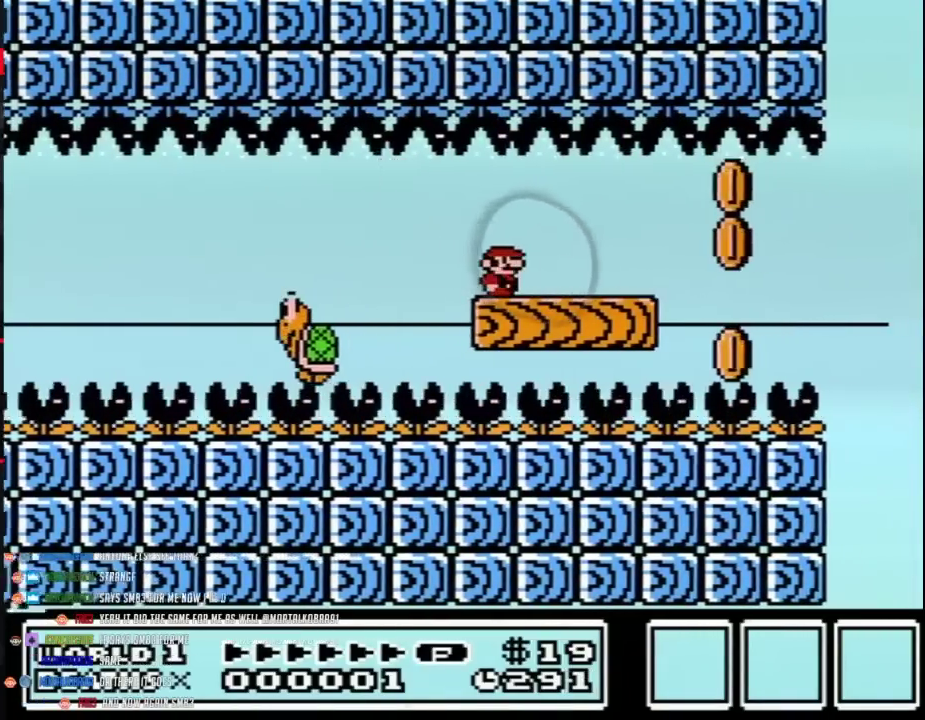
{"buttons": ["B"], "events": []}
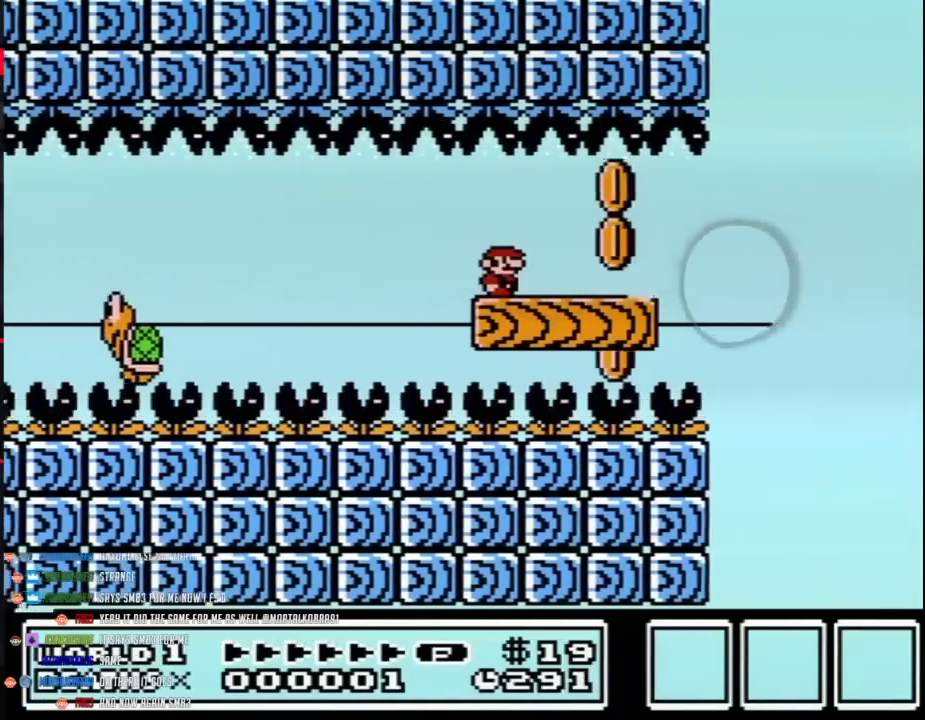
{"buttons": ["B", "DPAD_RIGHT"], "events": [[417, "DPAD_RIGHT", "down"]]}
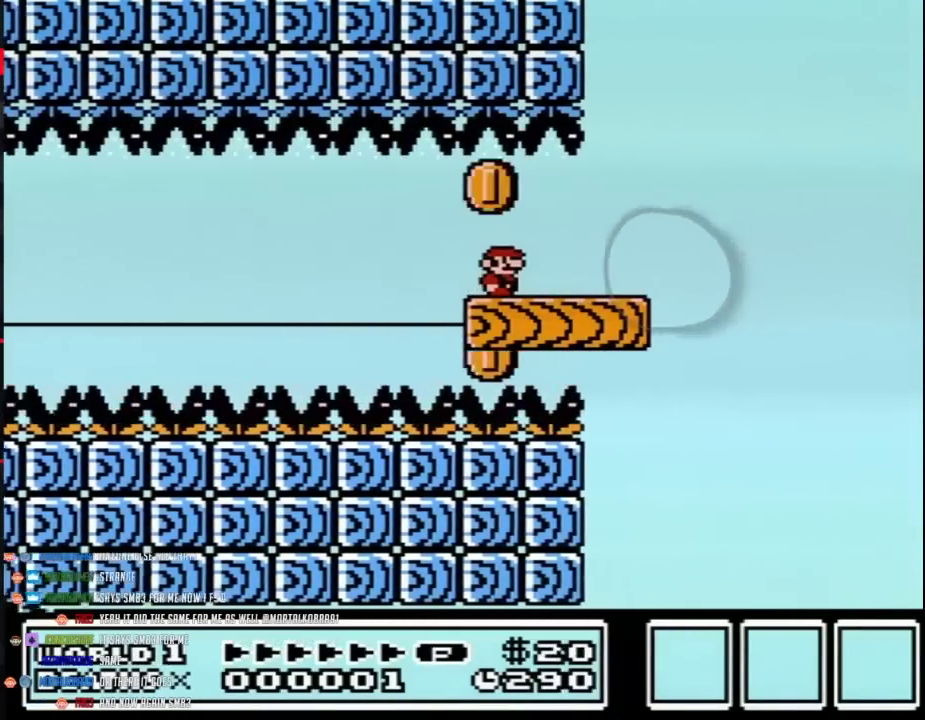
{"buttons": ["A", "B", "DPAD_UP", "DPAD_LEFT"], "events": [[317, "A", "down"], [350, "DPAD_LEFT", "down"], [350, "DPAD_RIGHT", "up"], [483, "DPAD_UP", "down"]]}
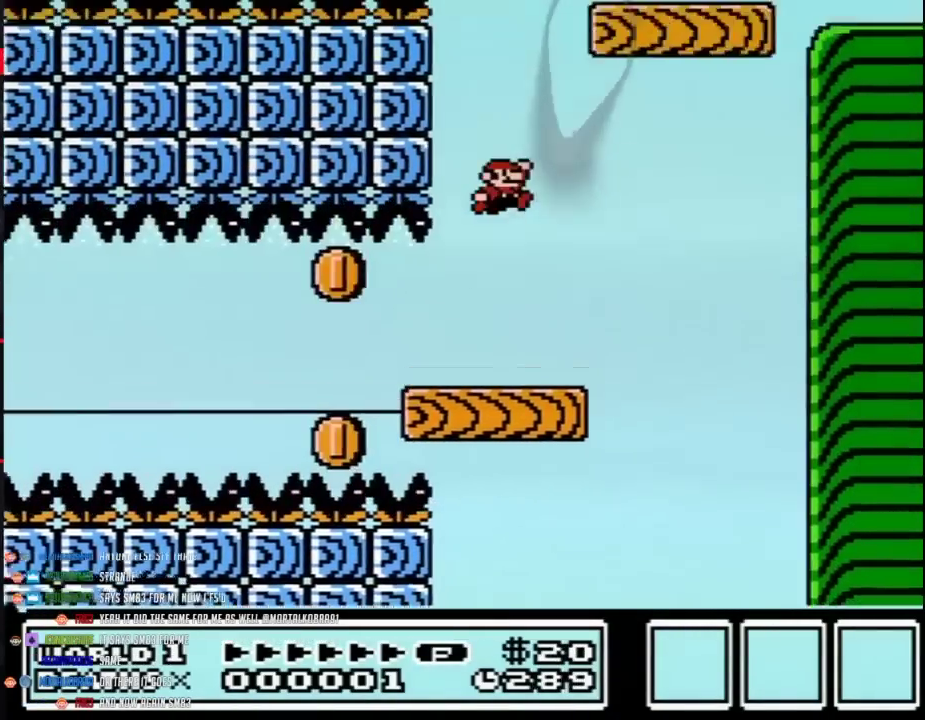
{"buttons": ["B", "DPAD_RIGHT"], "events": [[17, "DPAD_LEFT", "up"], [17, "DPAD_RIGHT", "down"], [17, "DPAD_UP", "up"], [233, "A", "up"]]}
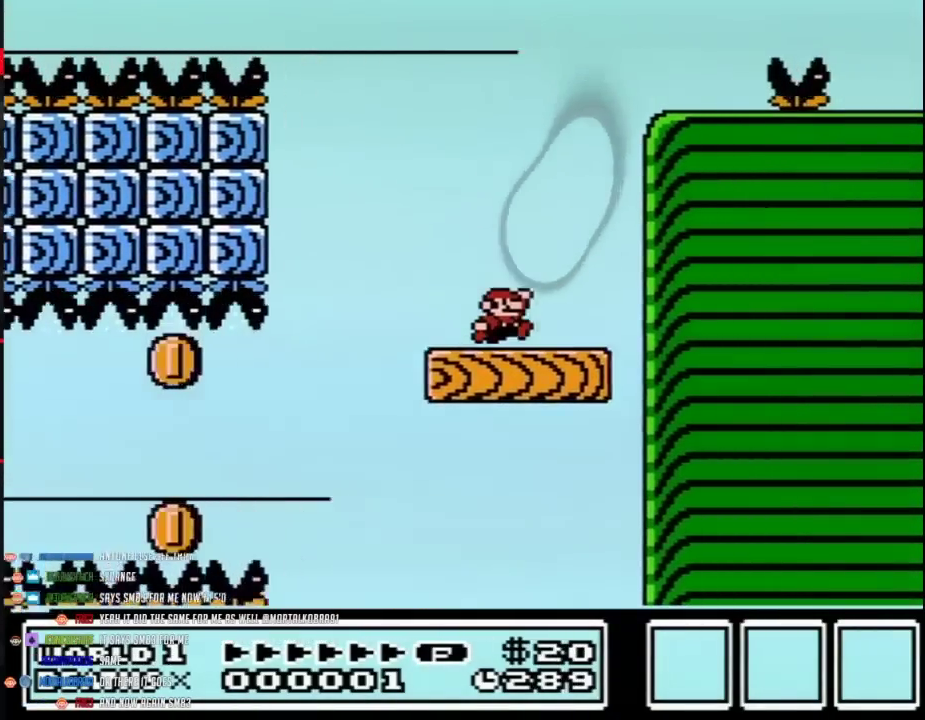
{"buttons": ["A", "B", "DPAD_LEFT"], "events": [[100, "A", "down"], [167, "DPAD_LEFT", "down"], [167, "DPAD_RIGHT", "up"], [350, "A", "up"], [450, "A", "down"]]}
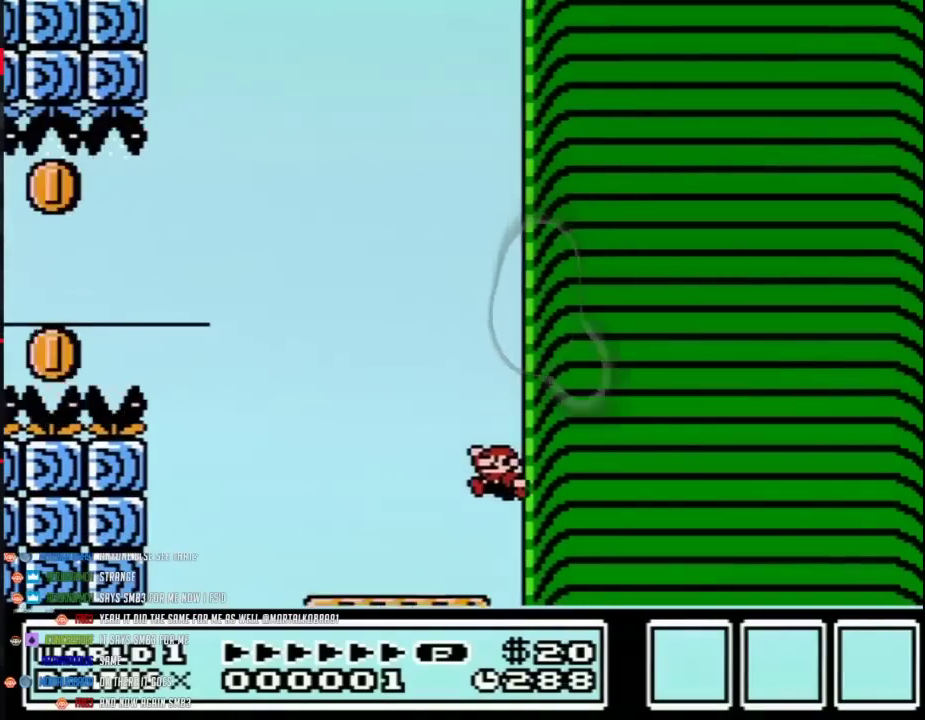
{"buttons": ["A"], "events": [[17, "DPAD_LEFT", "up"], [100, "A", "up"], [100, "B", "up"], [483, "A", "down"]]}
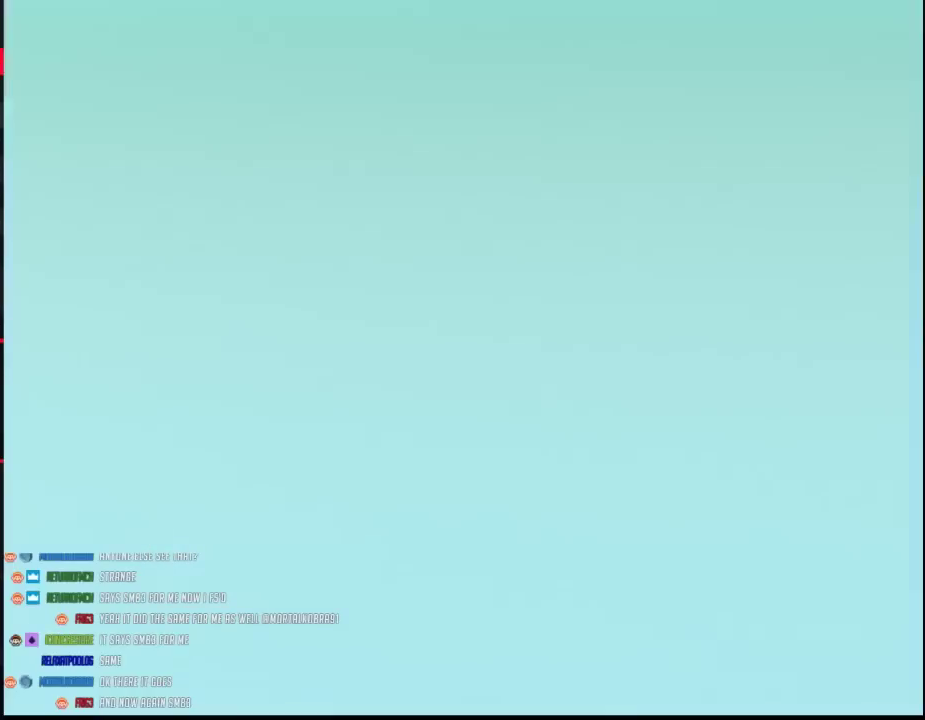
{"buttons": ["A"], "events": [[267, "A", "up"], [317, "A", "down"], [383, "A", "up"], [450, "A", "down"]]}
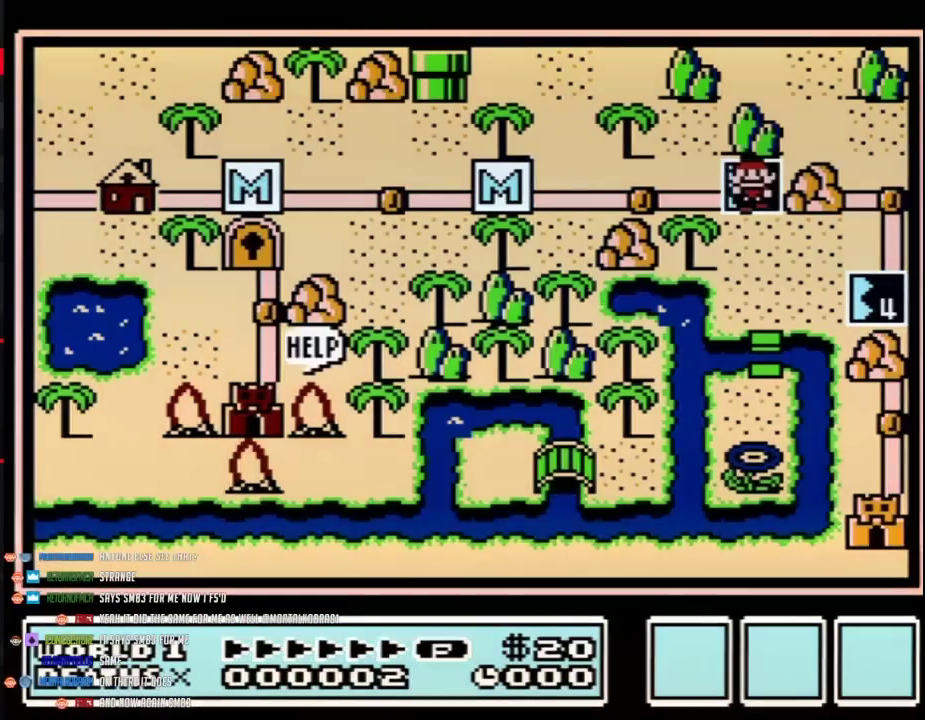
{"buttons": ["A"], "events": [[17, "A", "up"], [67, "A", "down"]]}
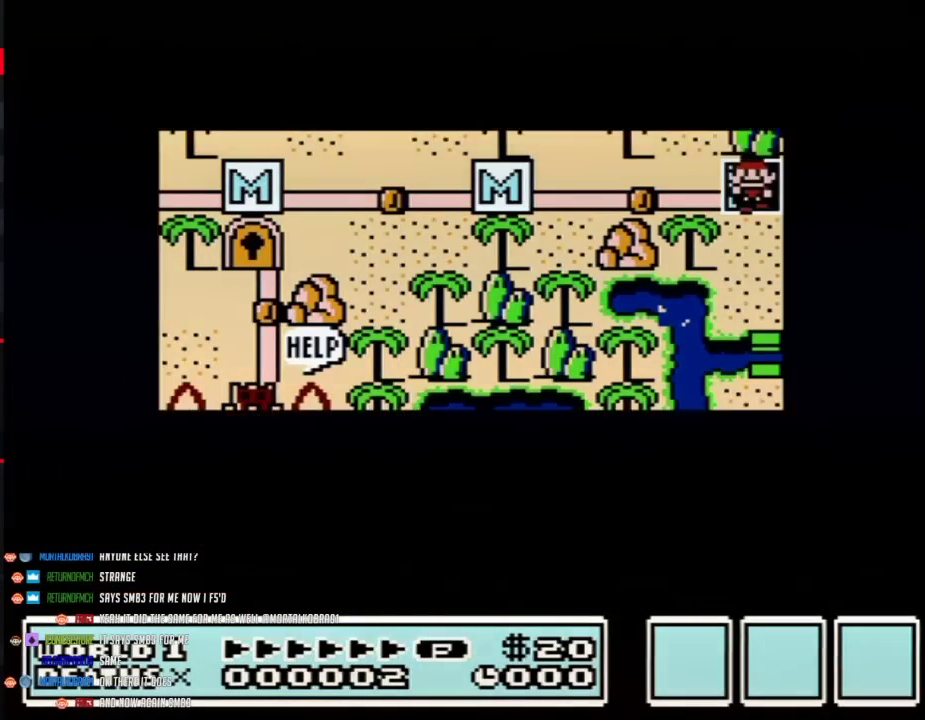
{"buttons": ["A"], "events": []}
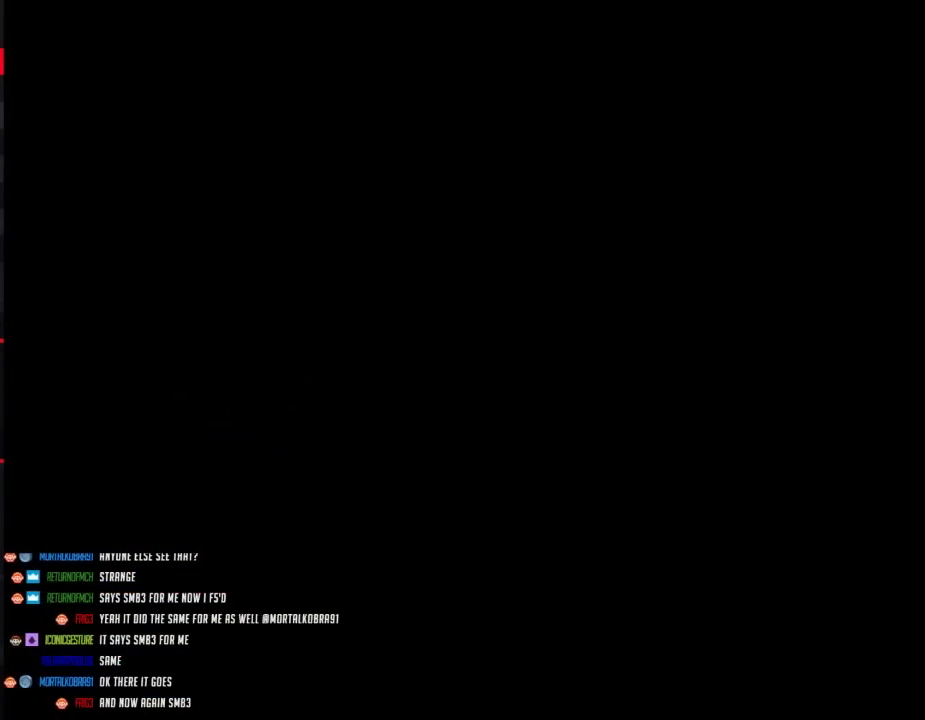
{"buttons": ["B", "DPAD_RIGHT"], "events": [[200, "A", "up"], [283, "B", "down"], [283, "DPAD_RIGHT", "down"]]}
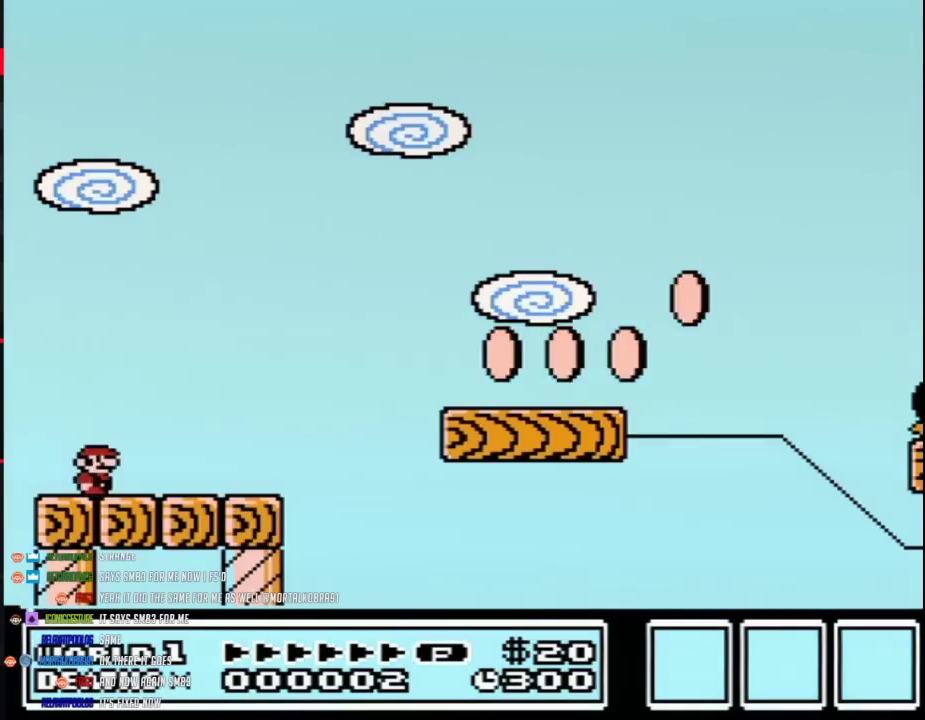
{"buttons": ["B", "DPAD_RIGHT"], "events": []}
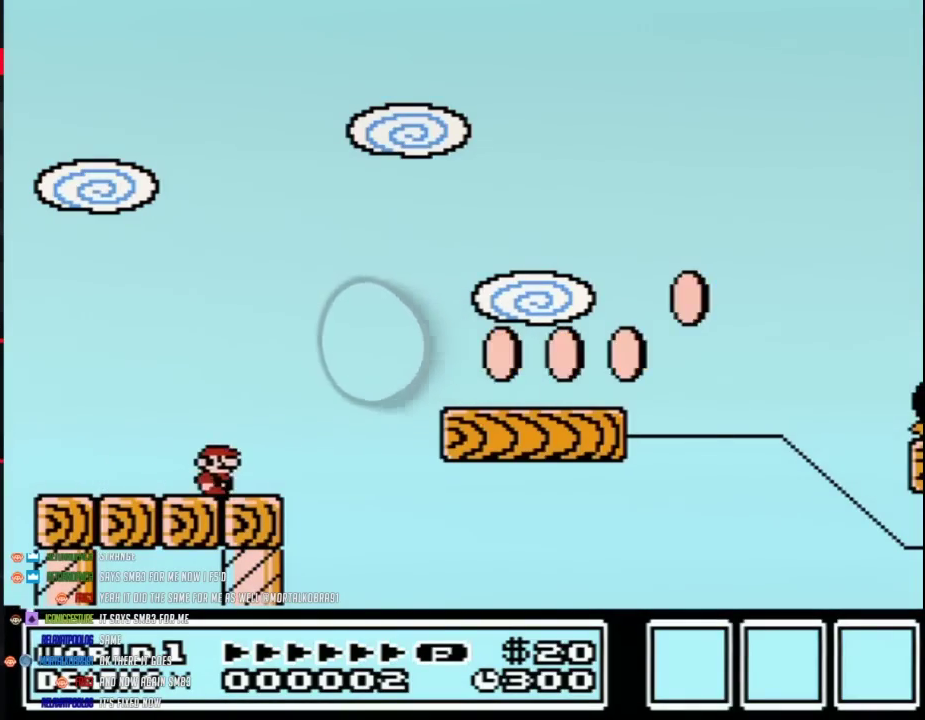
{"buttons": ["B", "DPAD_RIGHT"], "events": [[200, "A", "down"], [267, "A", "up"]]}
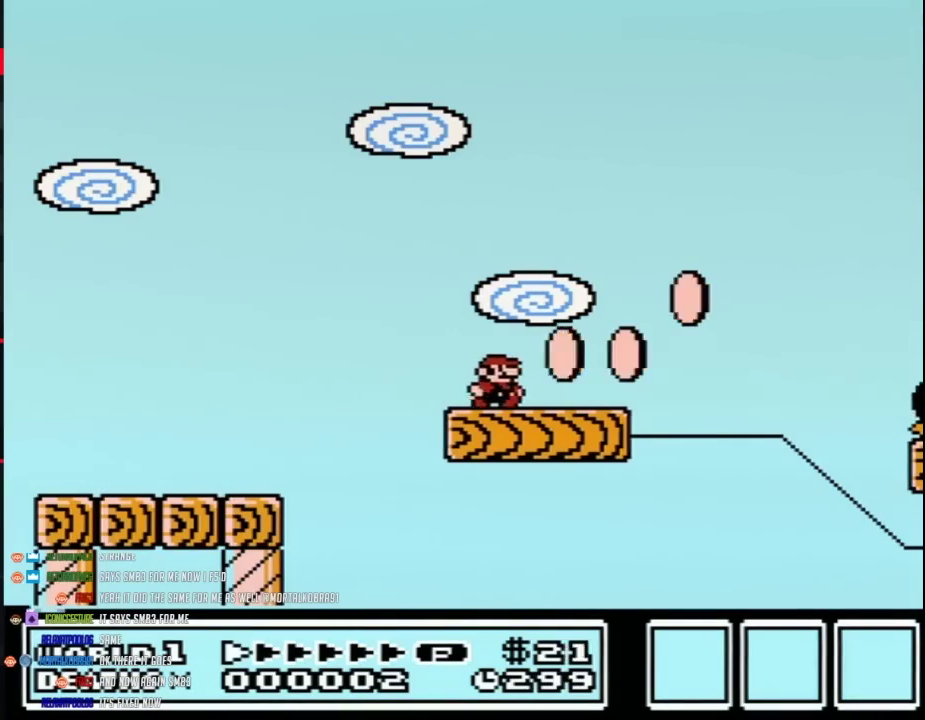
{"buttons": ["A", "B", "DPAD_RIGHT"], "events": [[350, "A", "down"]]}
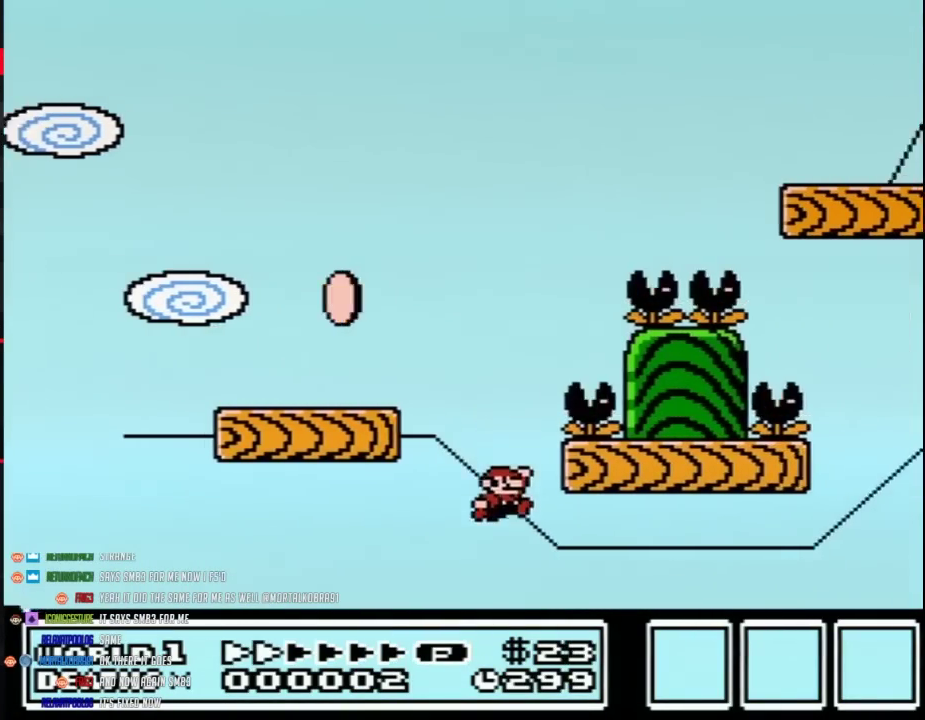
{"buttons": [], "events": [[317, "A", "up"], [350, "B", "up"], [350, "DPAD_RIGHT", "up"]]}
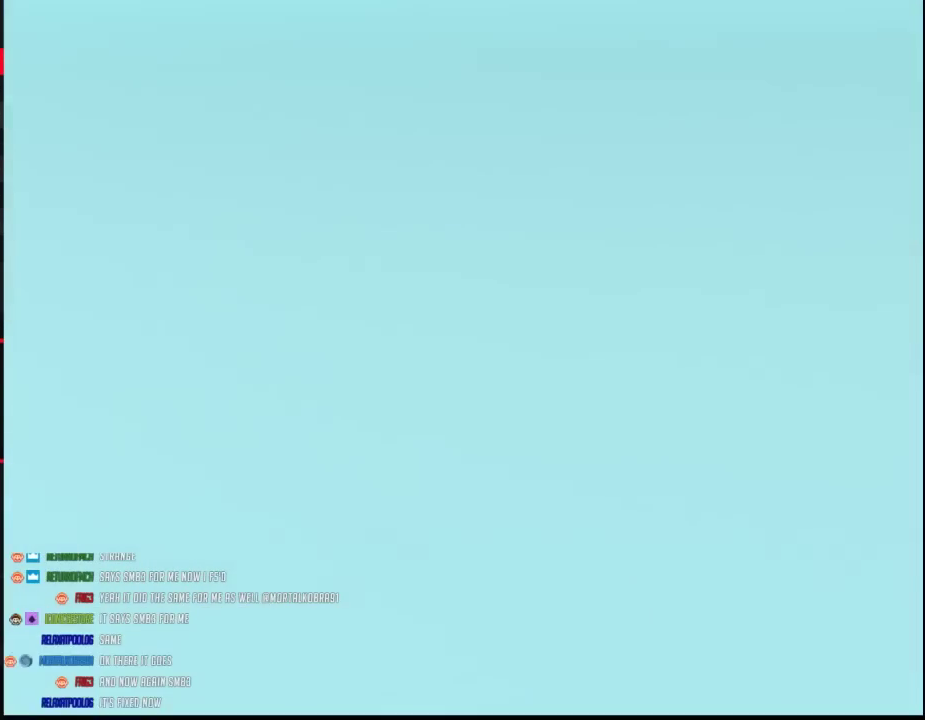
{"buttons": [], "events": [[383, "A", "down"], [483, "A", "up"]]}